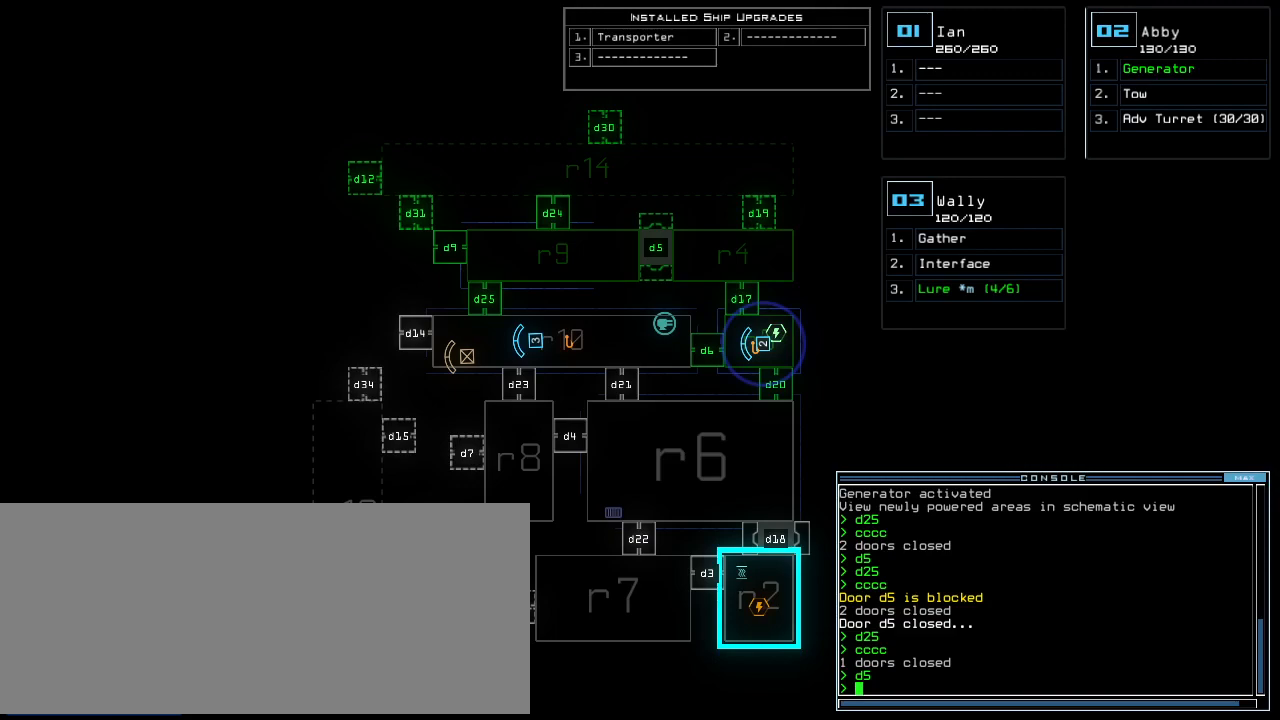
Gameplay with keyboard; each line is a JSON object with the keys held at the frame after it. "events" lists presses ("down") and releases ("up") of ".", "0", "1", "2", "3", "4", "5", "6", "7", "8", "9", "a", "b", "backspace", "c", "caps_lock", "comma", "ctrl_l", "ctrl_r", "d", "down", "e", "equals", "escape", "f", "f12", "g", "h", "i", "j", "k", "l", "left", "m", "minus", "n", "o", "p", "q", "quote", "r", "return", "right", "s", "semicolon", "shift_l", "shift_r", "space", "t", "tab", "tilde", "u", "up", "v", "w", "x", "y" and "z" between this image and that frame as [ms after this image, input, new state], when the widget could be followed in between. No other keys are recorded. Mouse input is not recorded.
{"keys": ["c"], "events": [[354, "c", "down"], [396, "c", "up"], [458, "c", "down"]]}
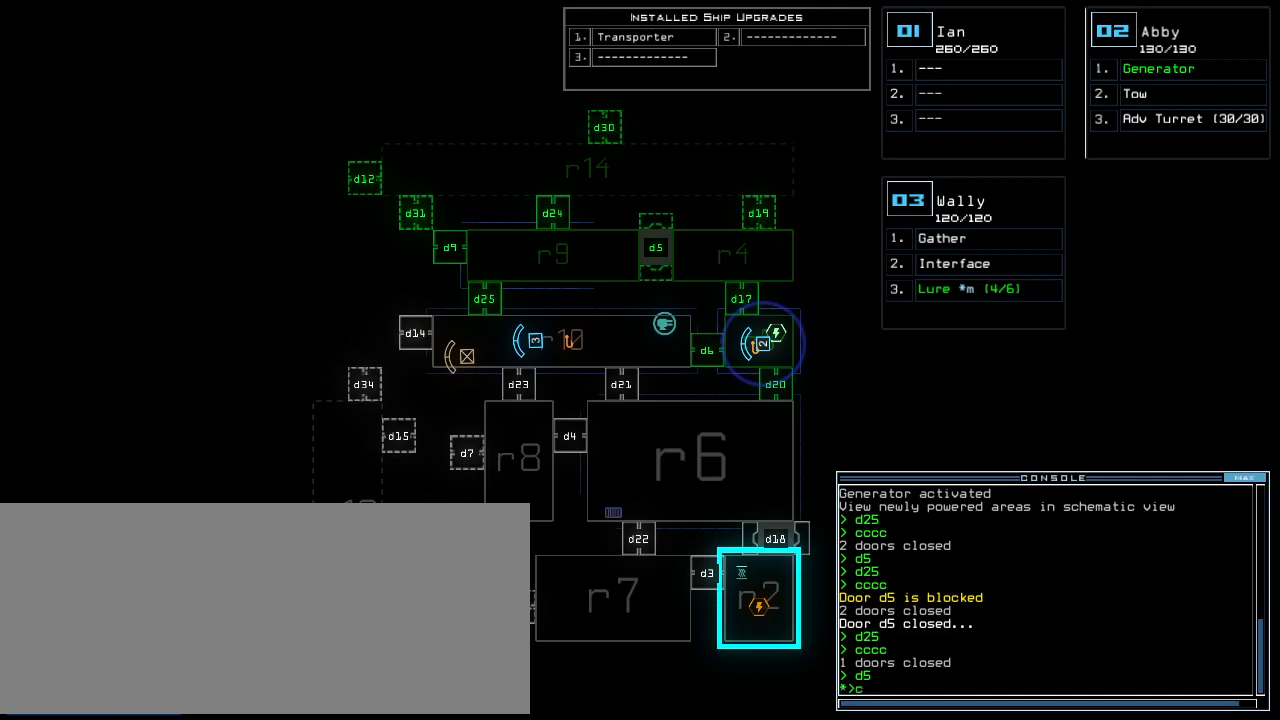
{"keys": [], "events": [[42, "c", "up"]]}
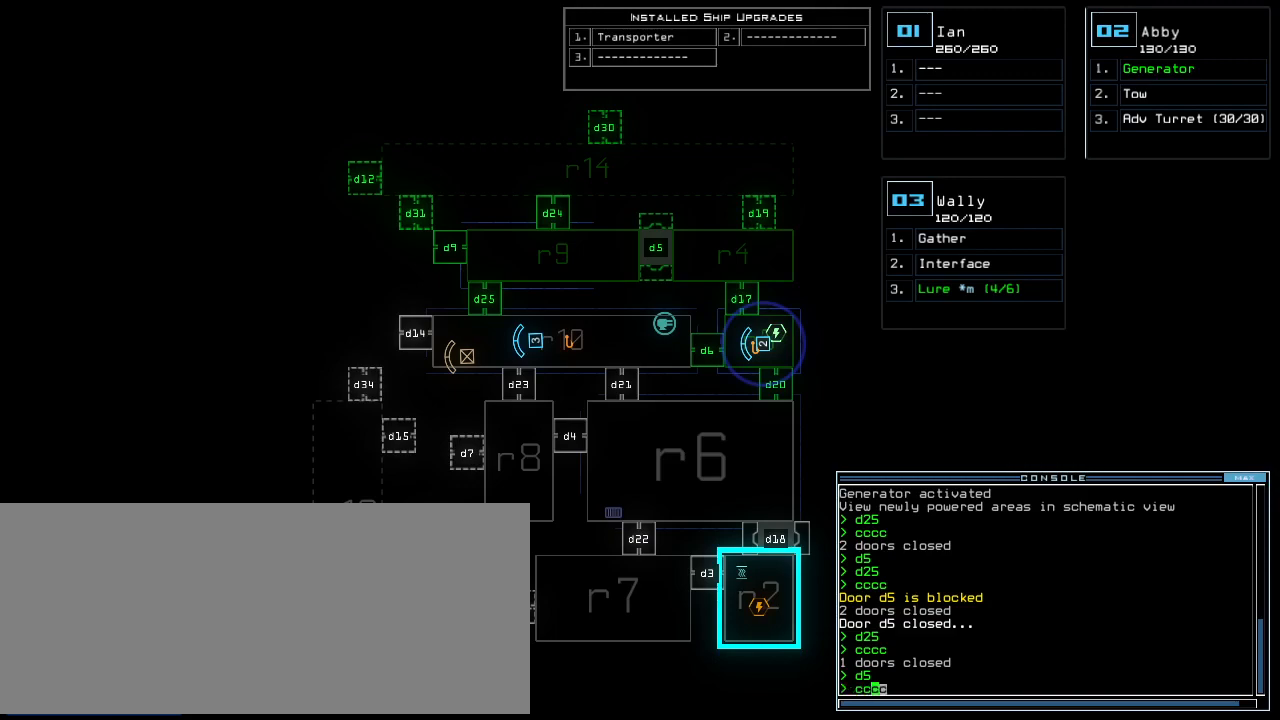
{"keys": [], "events": []}
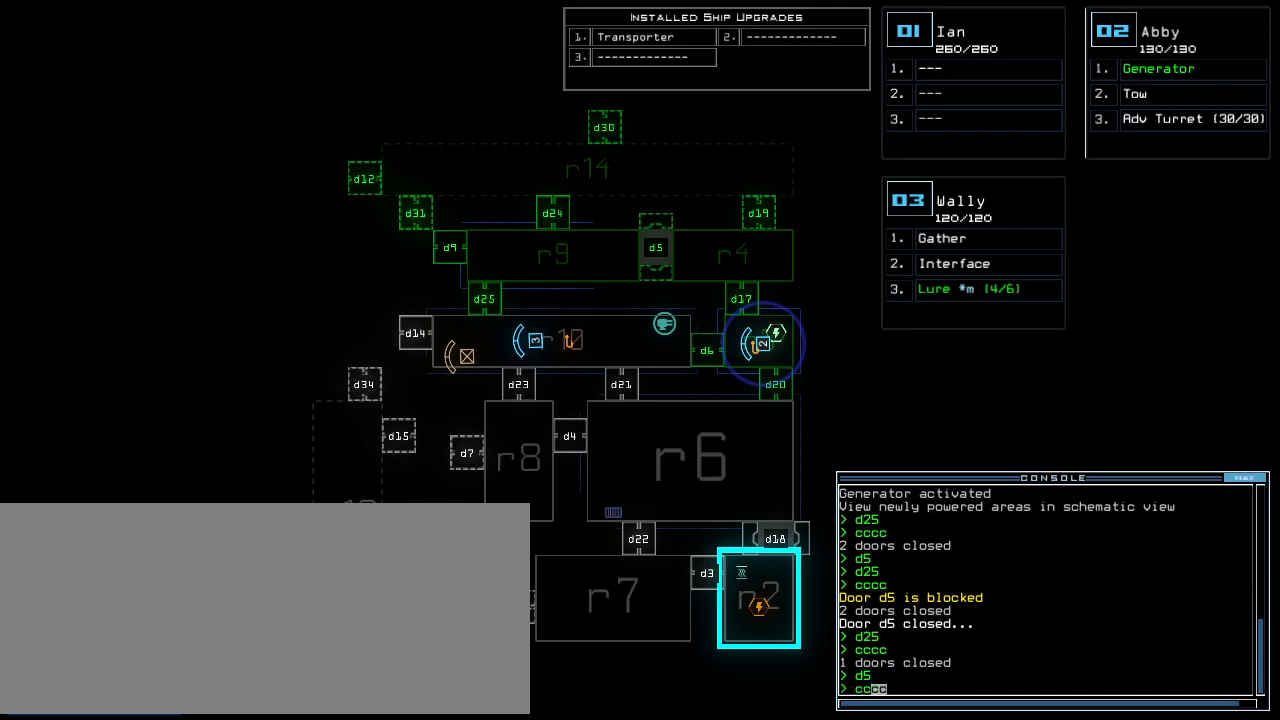
{"keys": [], "events": []}